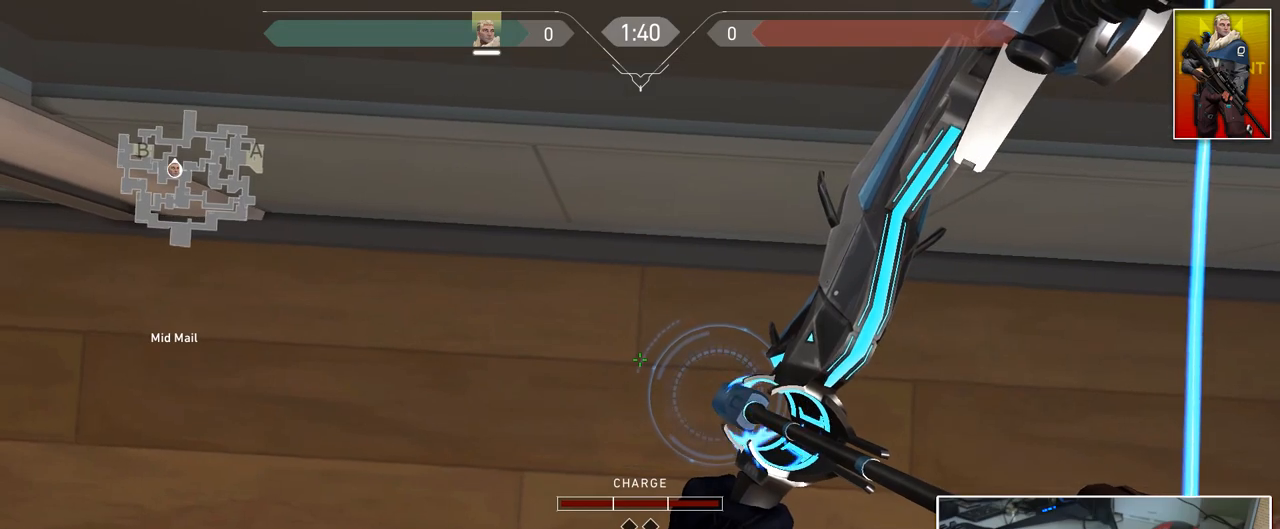
Gameplay with keyboard and mouse; each line is a JSON object with the keys and mouse buttons held at the frame after it. "events" lists presses ("down") and releases ("up") of "1", "2", "3", "4", "5", "a", "alt", "c", "caps_lock", "ctrl", "d", "e", "f", "g", "q", "r", "s", "shift", "space", "t", "tab", "v", "w", "x", "z", "mouse_left", "mouse_wheel" and "mouse_right" between this image and that frame as [ms after this image, input, new state], when the widget could be followed in between. "mouse_left", "mouse_wheel", "mouse_right" = the "left", "wheel", "right" buttons of the "mouse" list. No other keys are recorded. "wheel" means that the mouse wheel is clicked or scrolled. "mouse_move" is the direction in which the mouse moves at that frame (one of eight, or "still"), when it could be read.
{"keys": ["shift", "w"], "mouse": ["left"], "mouse_move": "still", "events": [[183, "a", "down"], [234, "a", "up"]]}
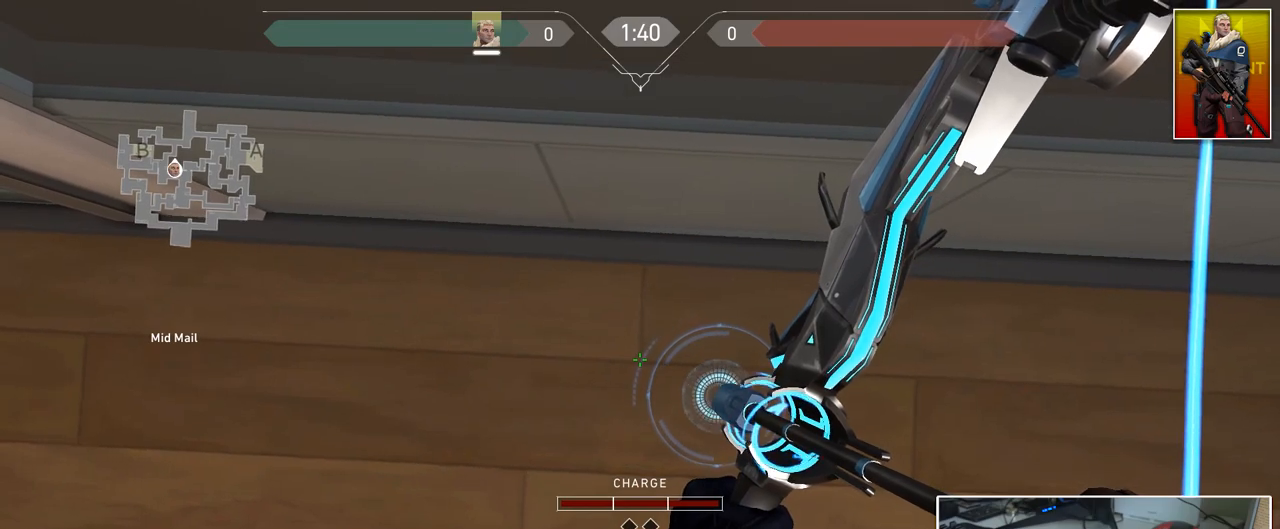
{"keys": [], "mouse": ["left"], "mouse_move": "still", "events": [[67, "shift", "up"], [67, "w", "up"]]}
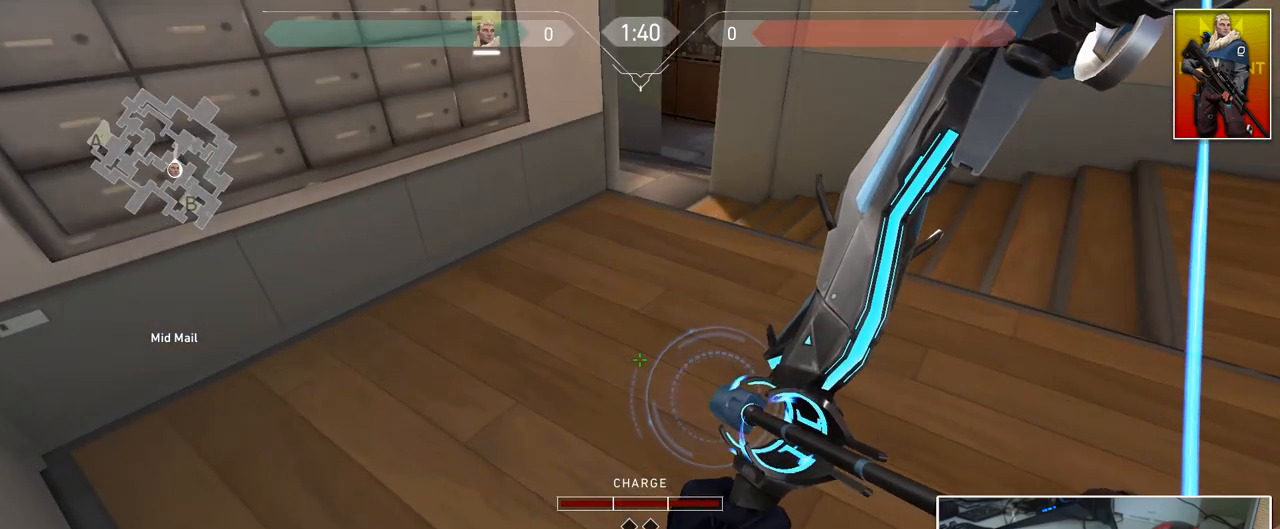
{"keys": [], "mouse": ["left", "right"], "events": [[450, "mouse_right", "down"]]}
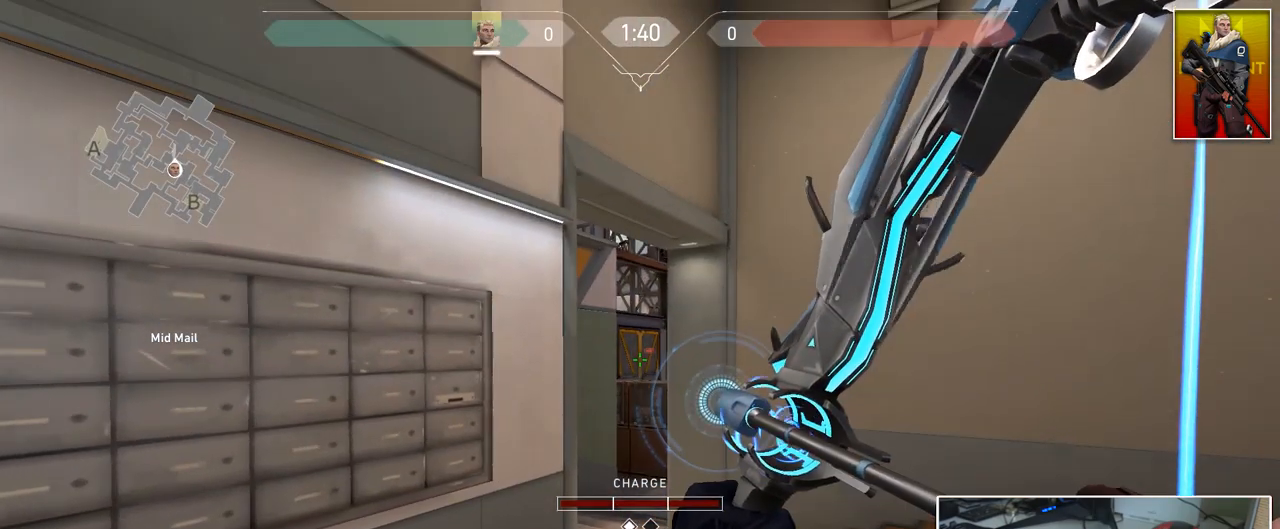
{"keys": [], "mouse": ["left"], "mouse_move": "right", "events": [[101, "mouse_right", "up"]]}
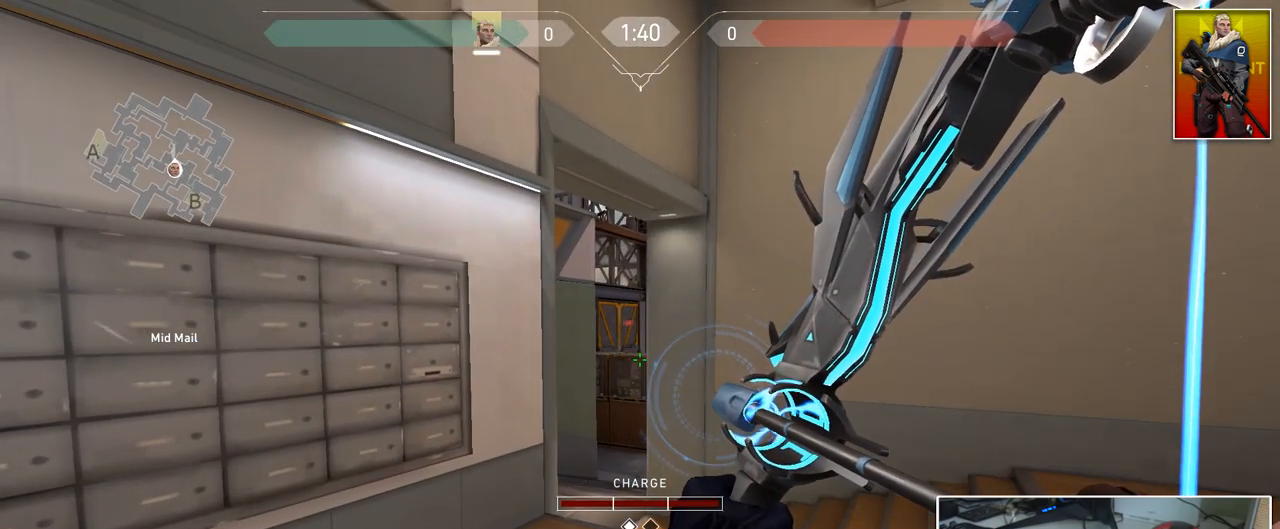
{"keys": [], "mouse": ["left"], "mouse_move": "still", "events": []}
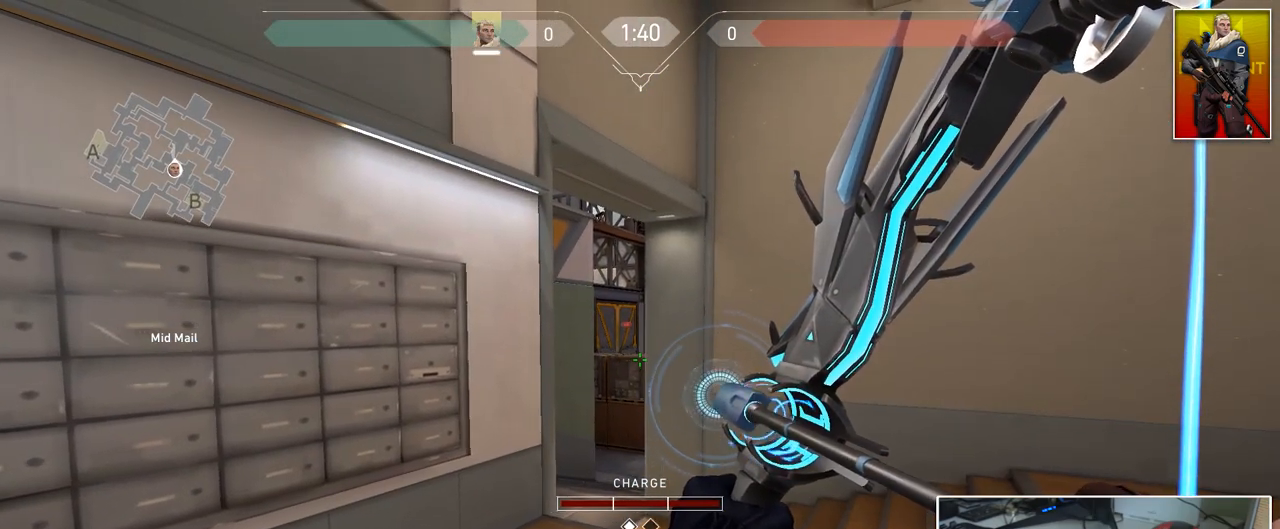
{"keys": [], "mouse": ["left"], "mouse_move": "left", "events": []}
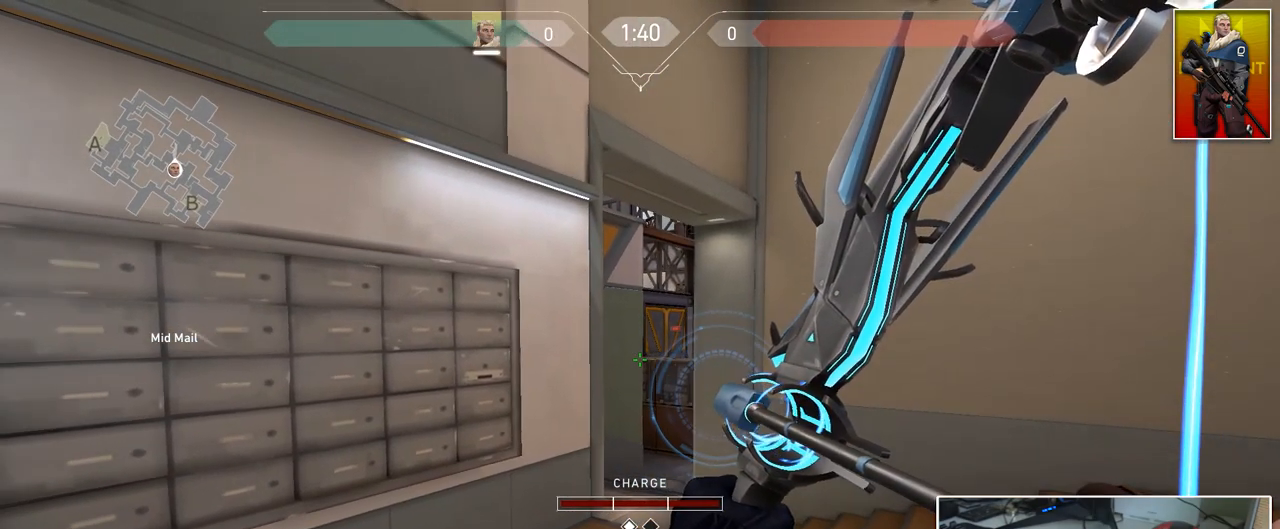
{"keys": [], "mouse": ["left"], "mouse_move": "left", "events": []}
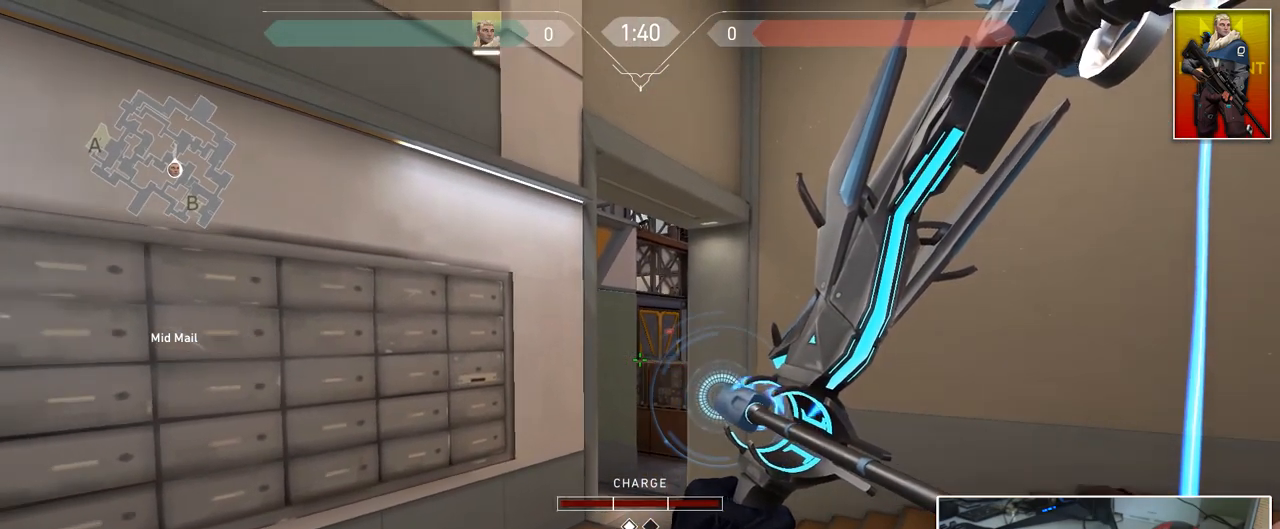
{"keys": [], "mouse": ["left"], "mouse_move": "right", "events": []}
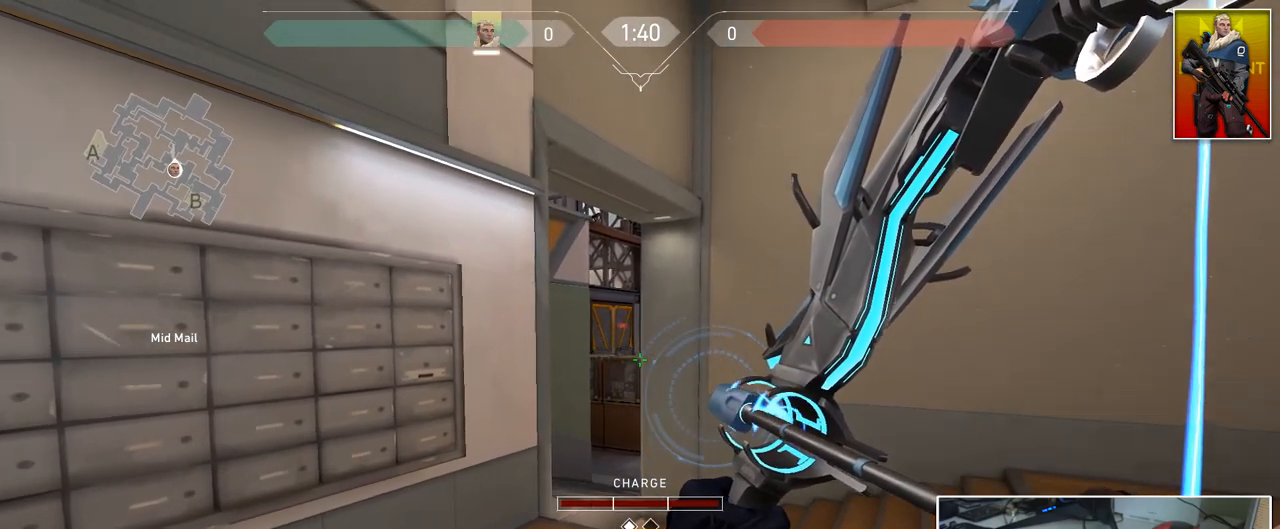
{"keys": [], "mouse": ["left"], "mouse_move": "left", "events": []}
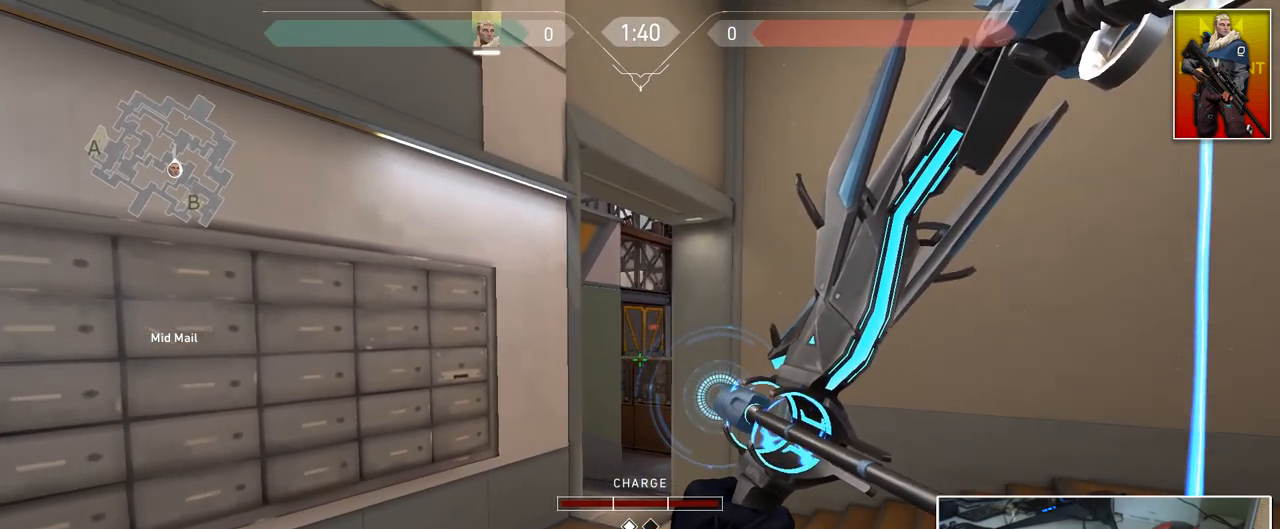
{"keys": [], "mouse": ["left"], "mouse_move": "down-left", "events": []}
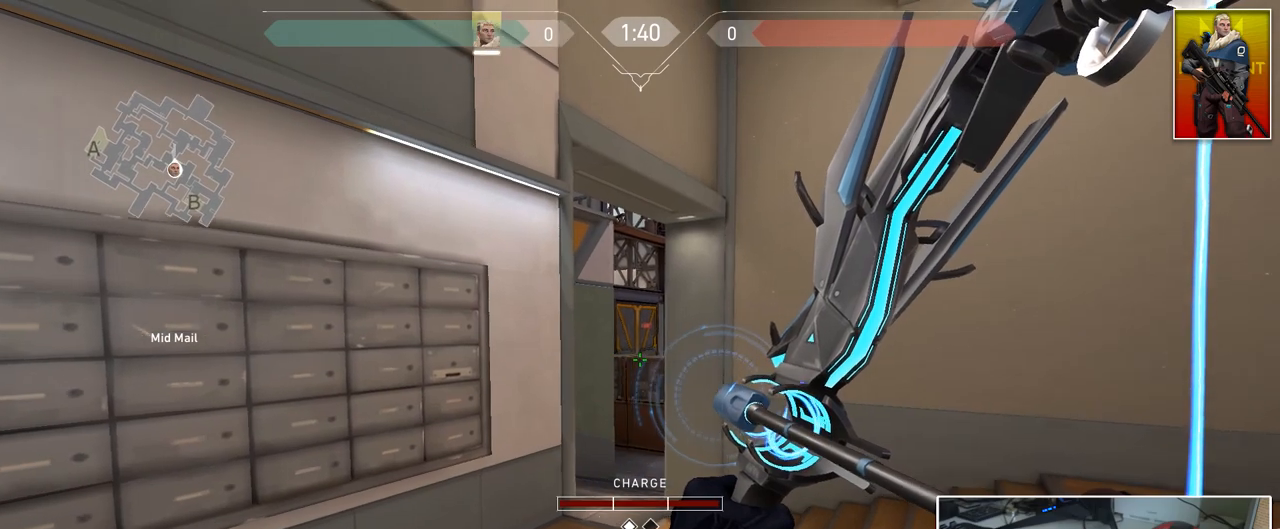
{"keys": [], "mouse": ["left"], "mouse_move": "still", "events": []}
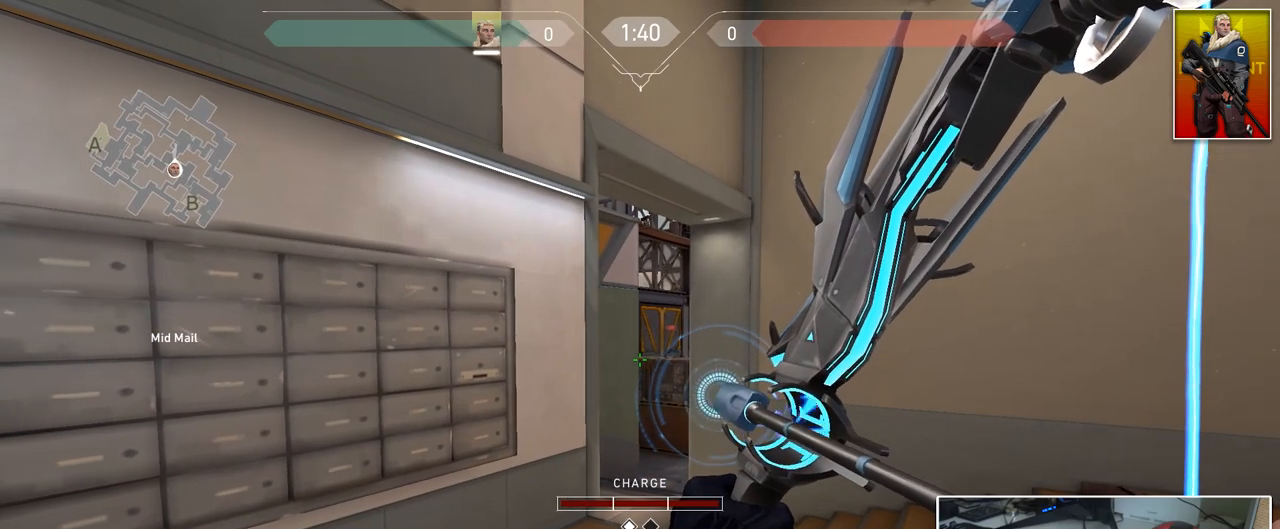
{"keys": [], "mouse": ["left"], "mouse_move": "up", "events": []}
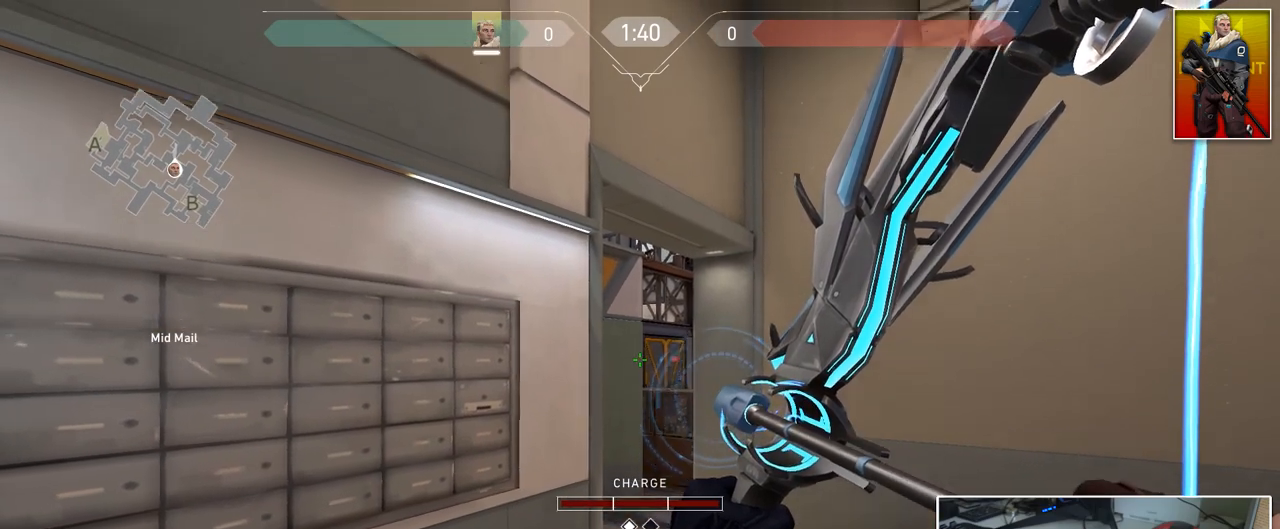
{"keys": [], "mouse": ["left"], "mouse_move": "still", "events": []}
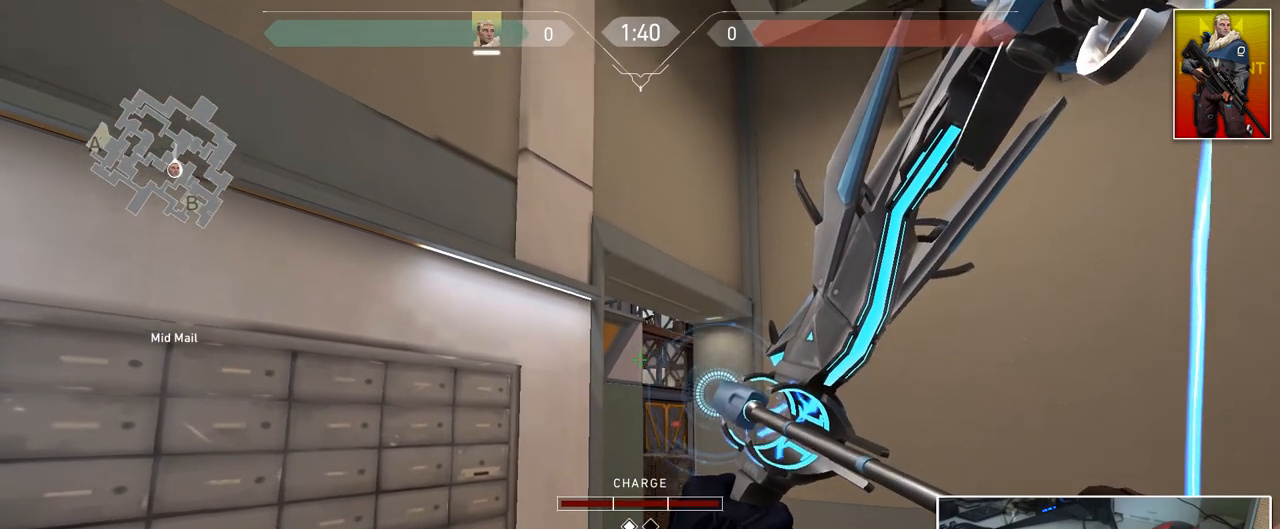
{"keys": [], "mouse": ["left"], "mouse_move": "up", "events": []}
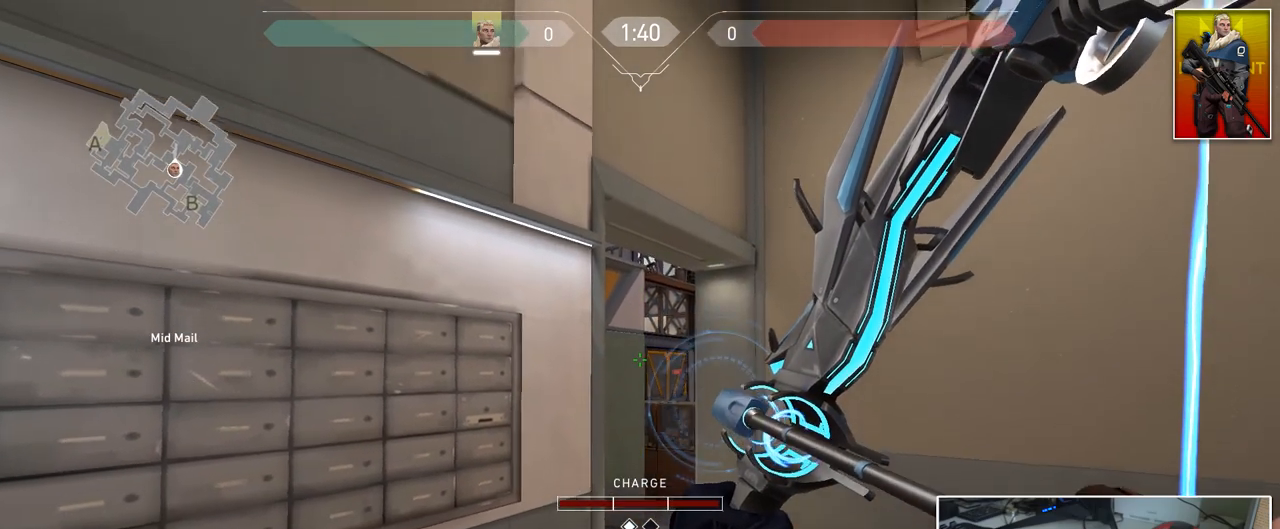
{"keys": [], "mouse": ["left"], "mouse_move": "still", "events": []}
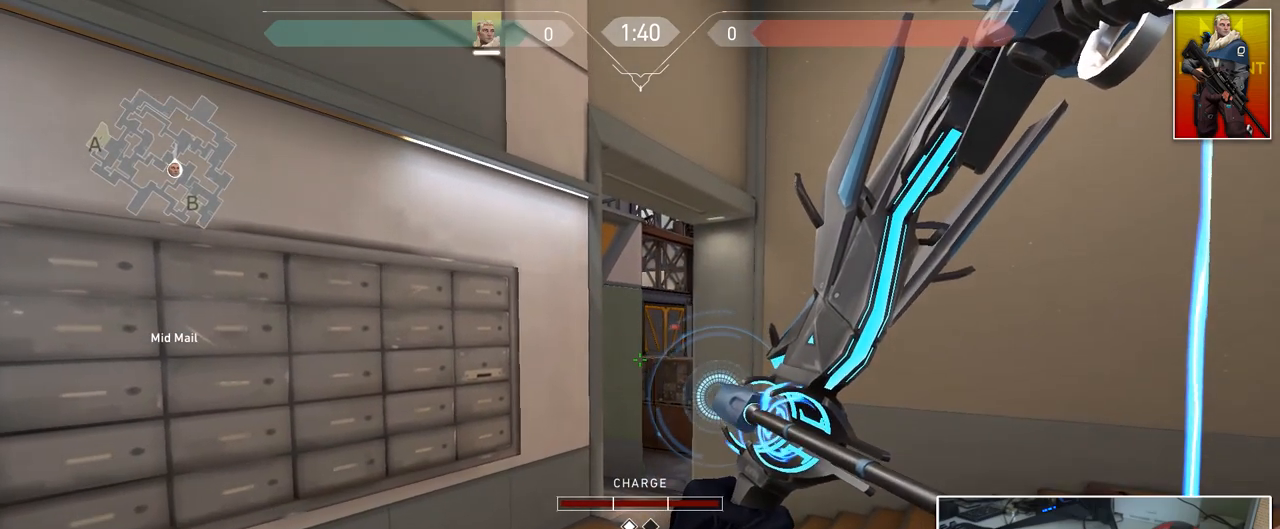
{"keys": [], "mouse": ["left"], "mouse_move": "still", "events": []}
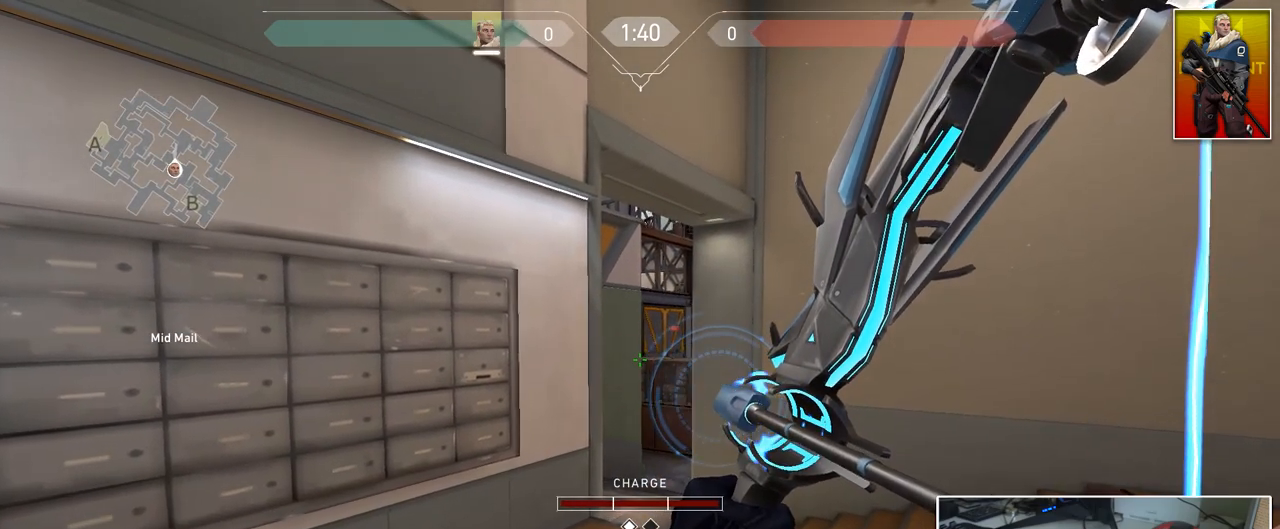
{"keys": [], "mouse": ["left"], "mouse_move": "still", "events": []}
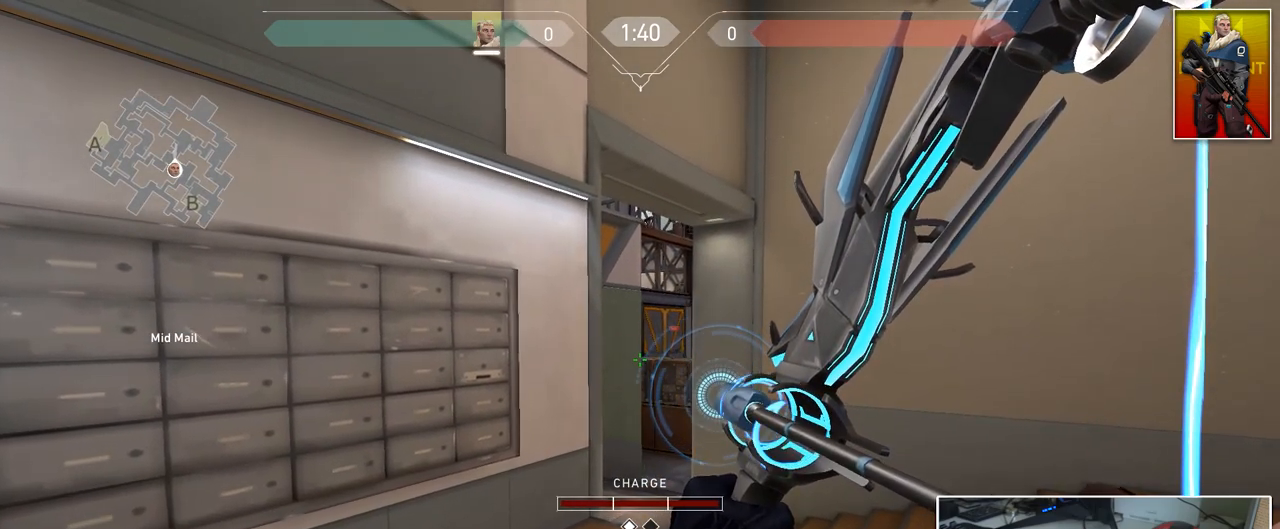
{"keys": [], "mouse": ["left"], "mouse_move": "still", "events": []}
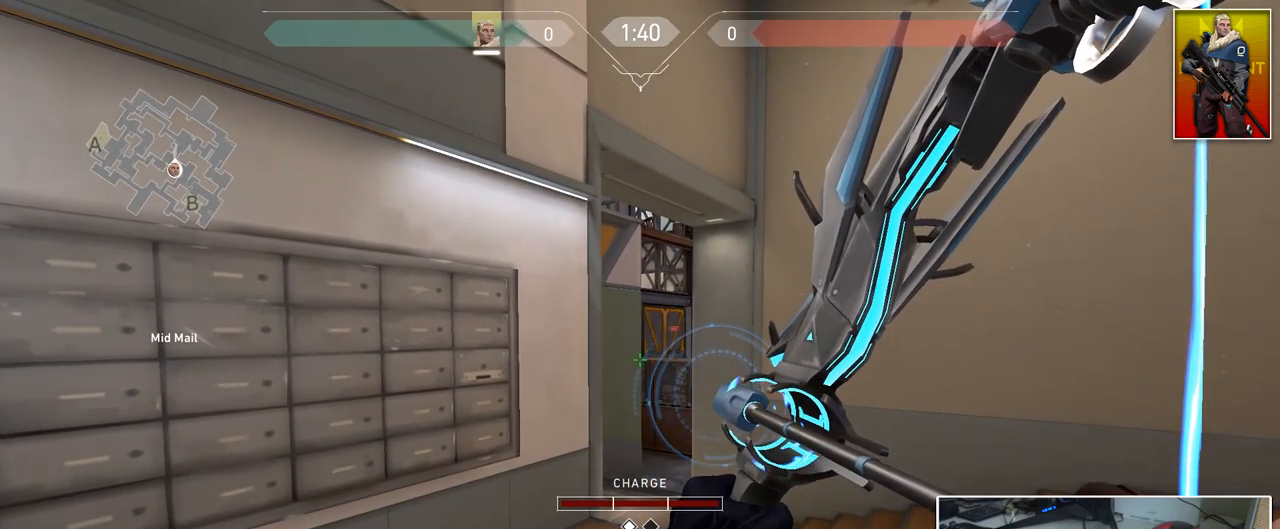
{"keys": [], "mouse": ["left"], "mouse_move": "still", "events": []}
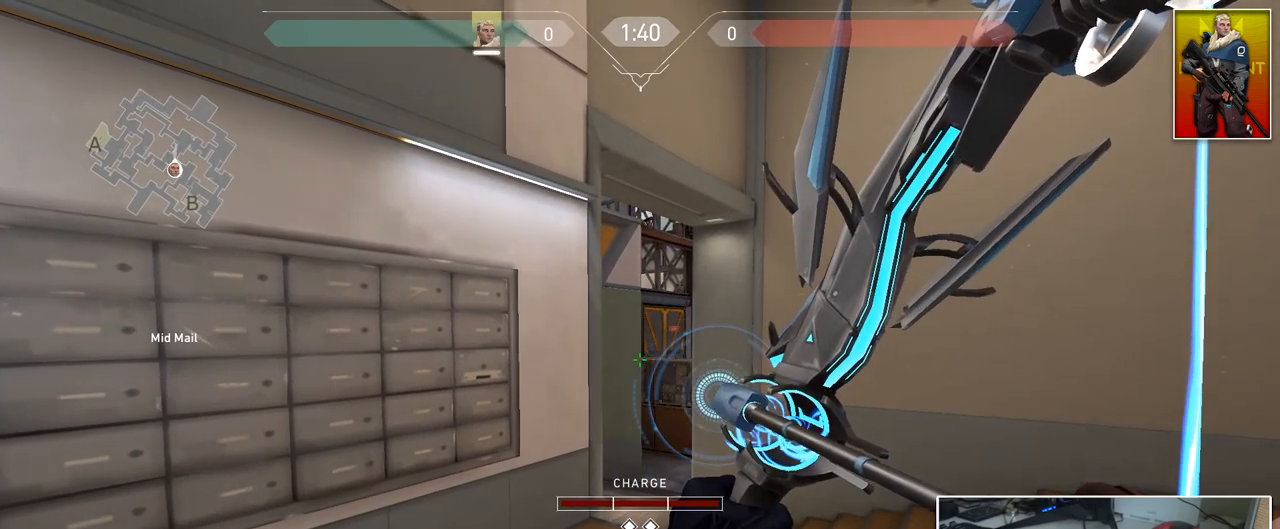
{"keys": [], "mouse": ["left"], "mouse_move": "still", "events": []}
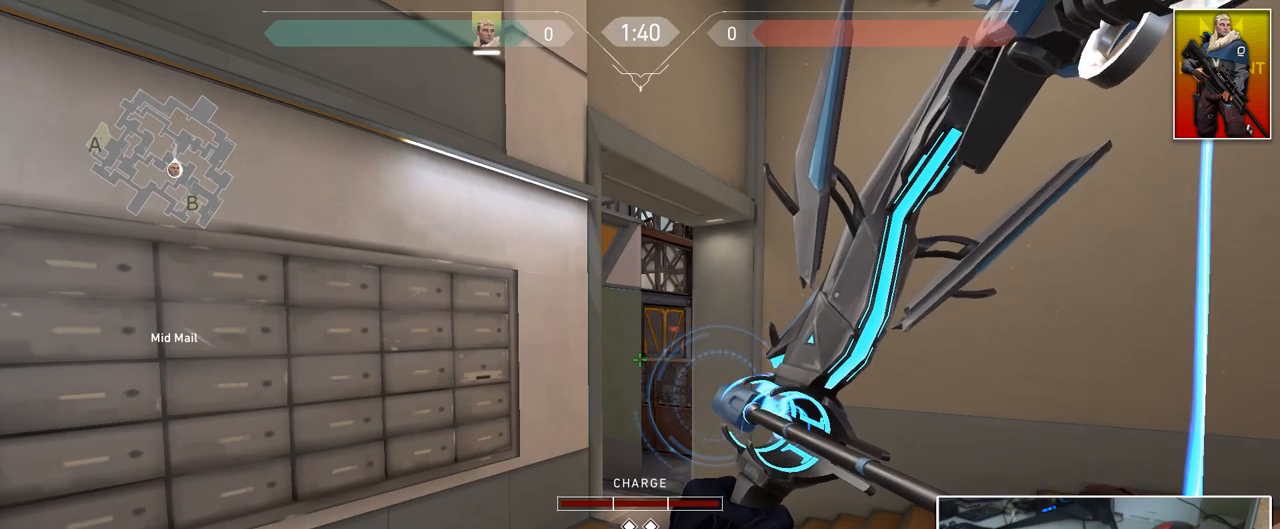
{"keys": [], "mouse": ["left"], "mouse_move": "still", "events": []}
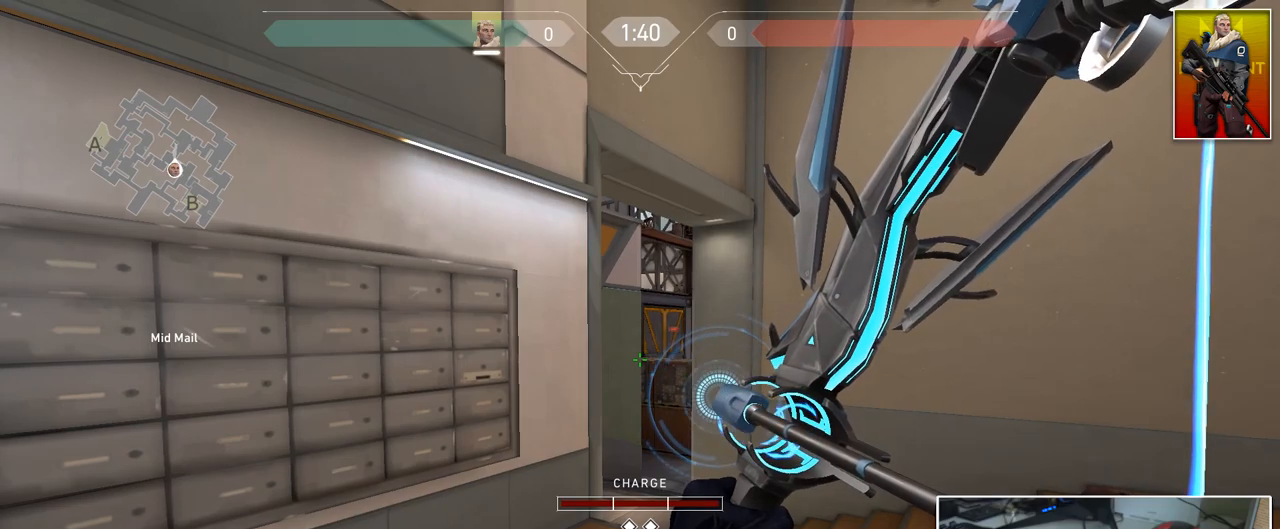
{"keys": [], "mouse": [], "mouse_move": "still", "events": [[100, "mouse_left", "up"]]}
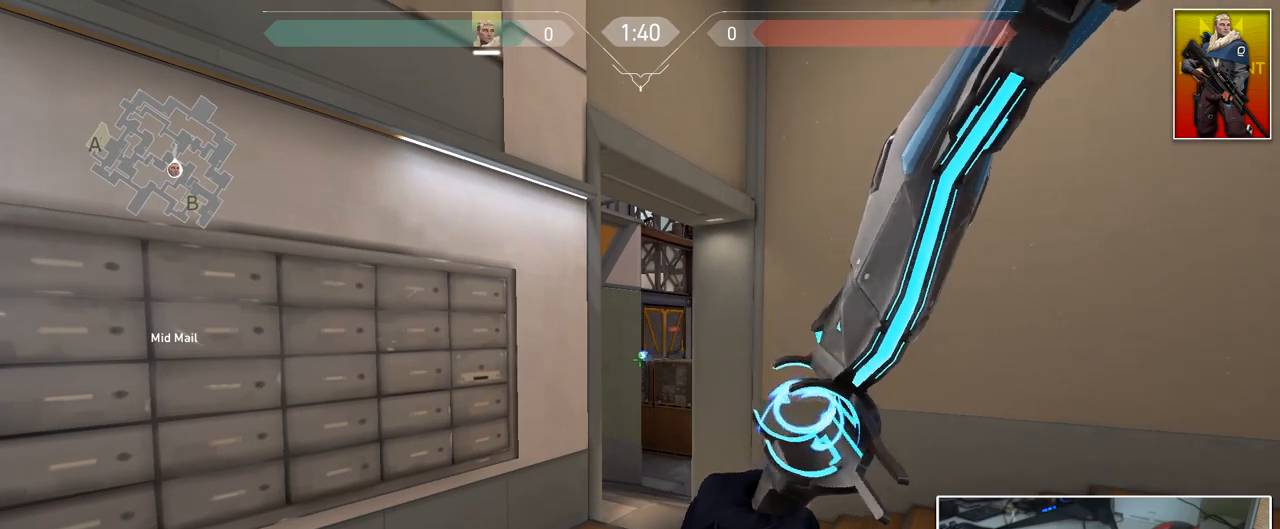
{"keys": ["w"], "mouse": [], "mouse_move": "right", "events": [[251, "w", "down"]]}
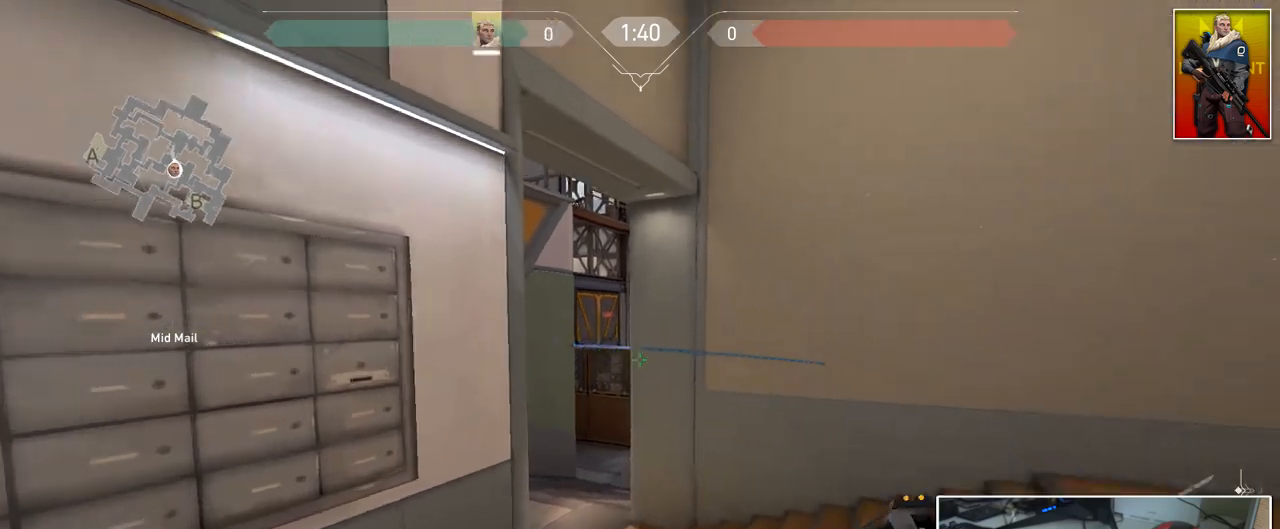
{"keys": ["a", "w"], "mouse": [], "mouse_move": "still", "events": [[217, "a", "down"], [317, "a", "up"], [450, "a", "down"]]}
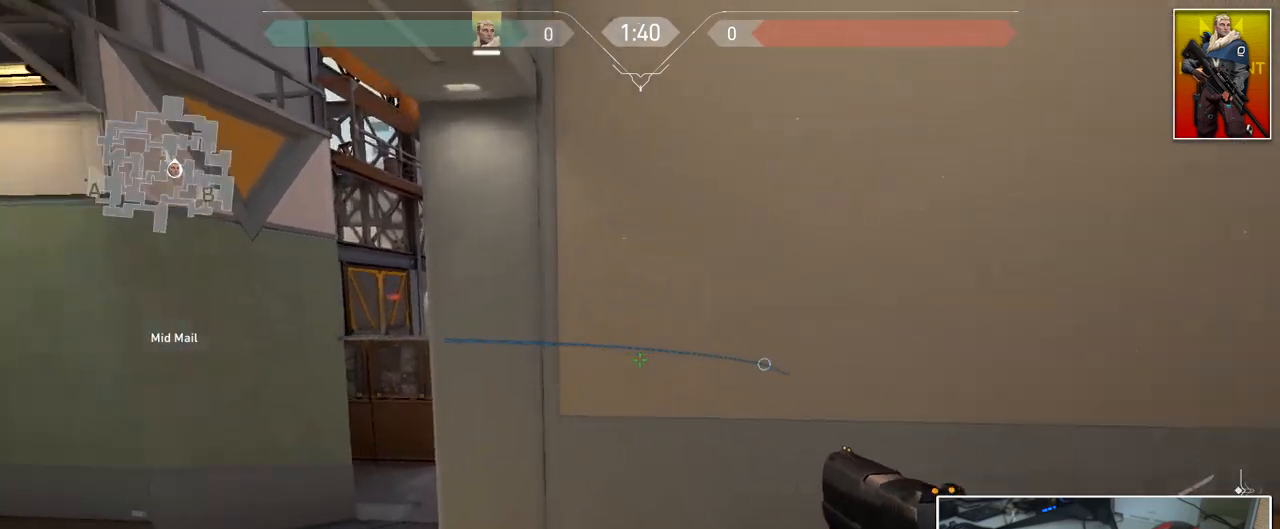
{"keys": ["a", "w"], "mouse": [], "mouse_move": "still", "events": [[384, "3", "down"], [467, "3", "up"]]}
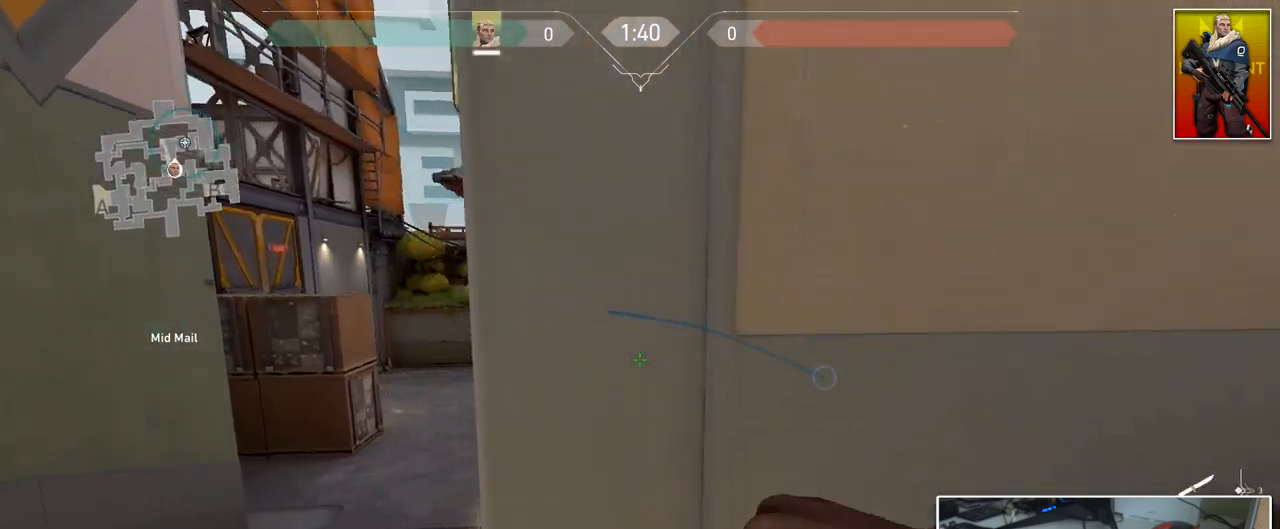
{"keys": ["a", "w"], "mouse": [], "mouse_move": "still", "events": []}
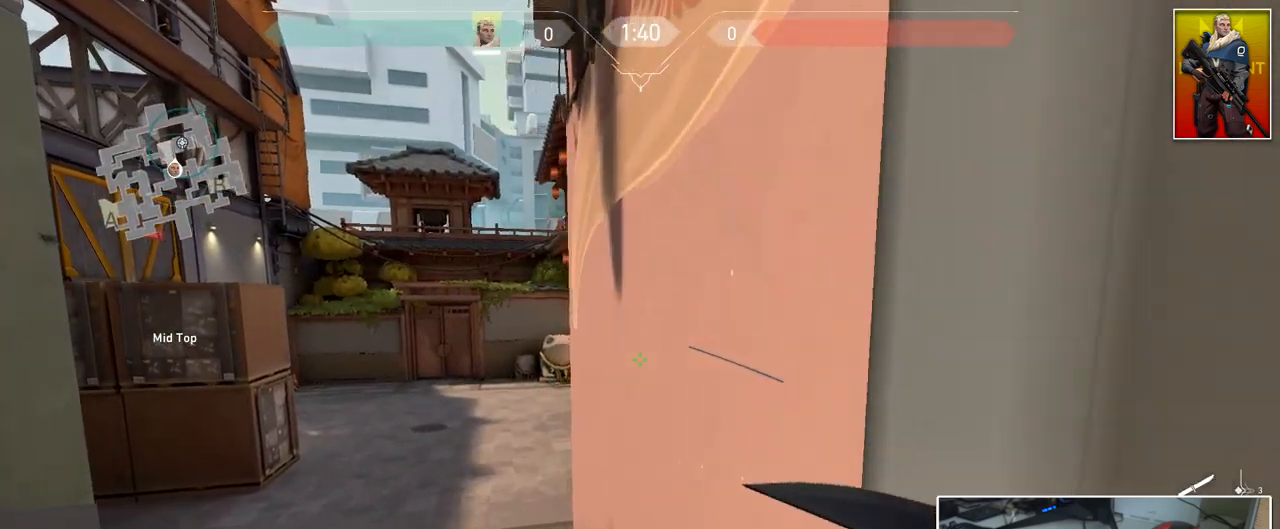
{"keys": ["a", "w"], "mouse": [], "mouse_move": "still", "events": []}
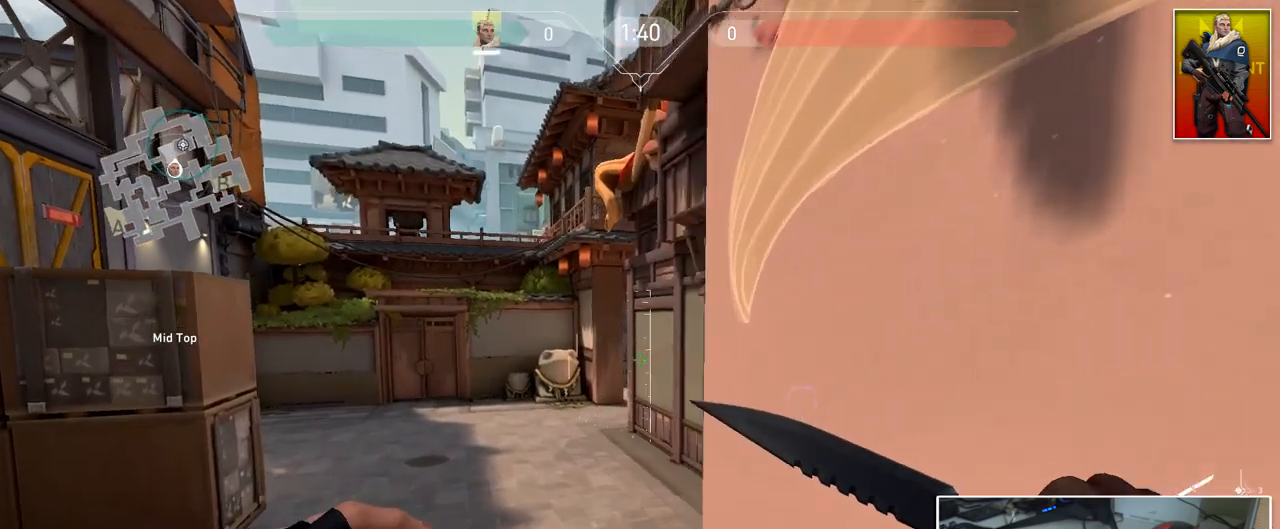
{"keys": ["w"], "mouse": [], "mouse_move": "still", "events": [[283, "a", "up"]]}
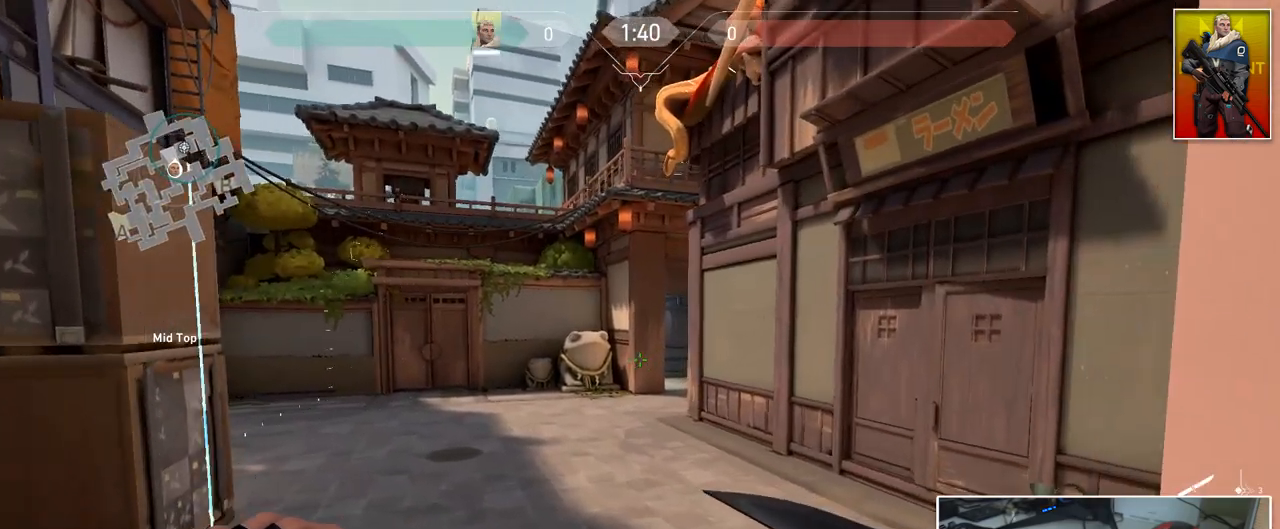
{"keys": ["a", "w"], "mouse": [], "mouse_move": "still", "events": [[17, "a", "down"]]}